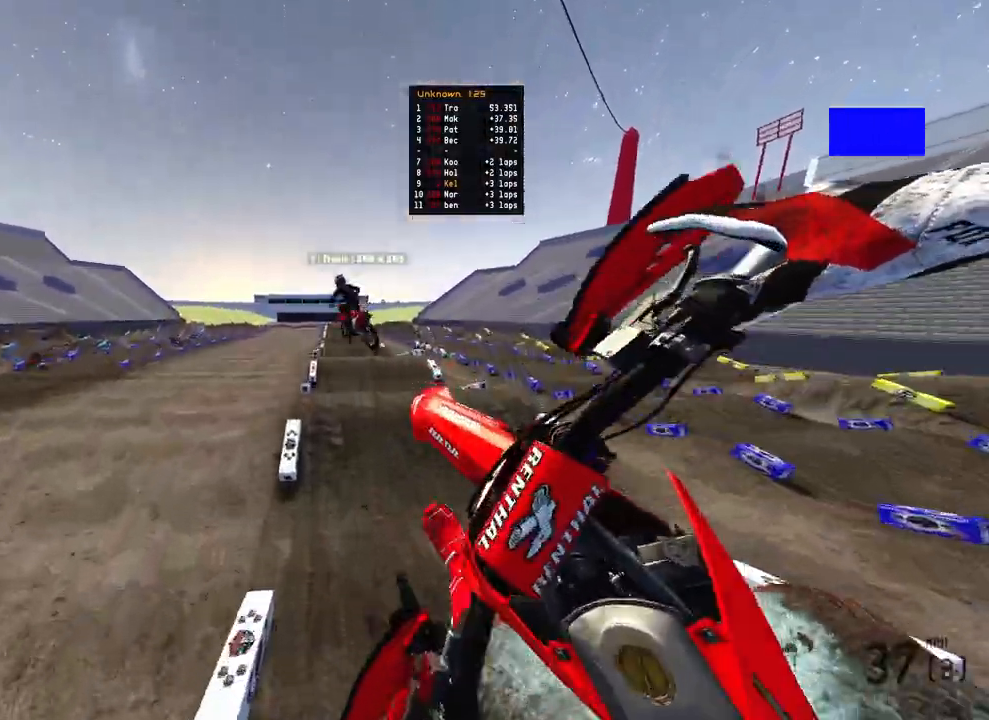
Gameplay with a controller (PlayStation layout); each line is a JSON object with the inputs held at the frame after it. "events" lists button and stick changes between this image and that frame as [ms after this image, input, new state], when the widget could be followed in between.
{"buttons": ["R2"], "left_stick": "up-left", "right_stick": "center", "events": [[133, "right_stick", "center"], [267, "R2", "down"], [283, "left_stick", "up-left"], [300, "right_stick", "down-left"], [367, "R3", "down"], [367, "right_stick", "center"], [500, "R3", "up"]]}
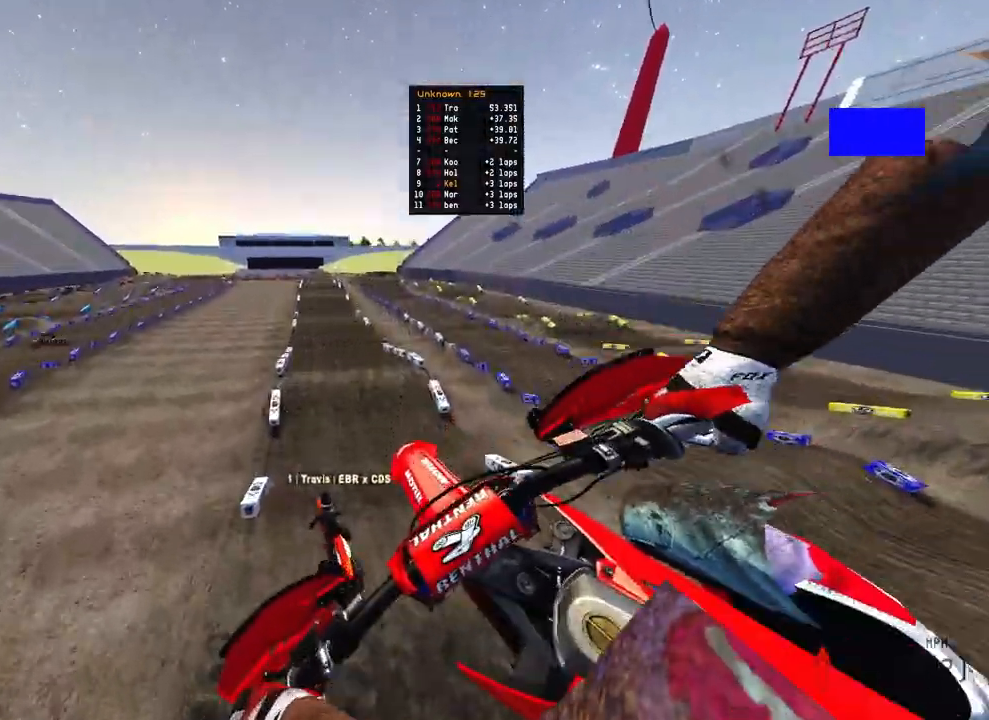
{"buttons": ["R2"], "left_stick": "center", "right_stick": "down-left", "events": [[217, "left_stick", "center"], [250, "right_stick", "down-left"]]}
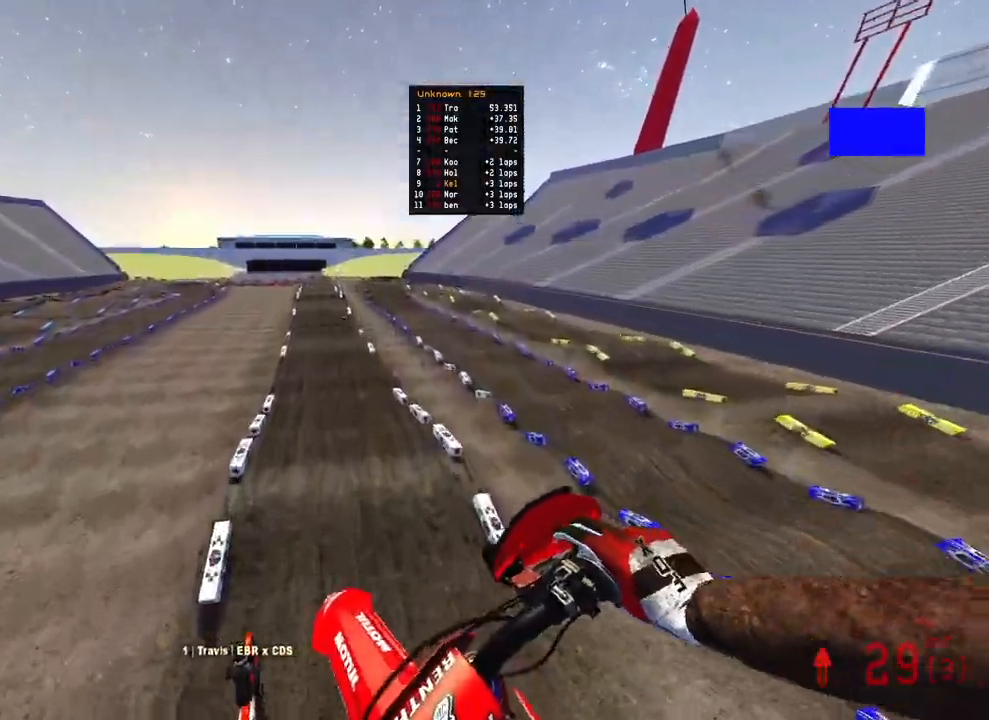
{"buttons": ["R2"], "left_stick": "up-right", "right_stick": "up", "events": [[67, "left_stick", "right"], [83, "right_stick", "up-left"], [133, "left_stick", "up-right"], [317, "right_stick", "up"]]}
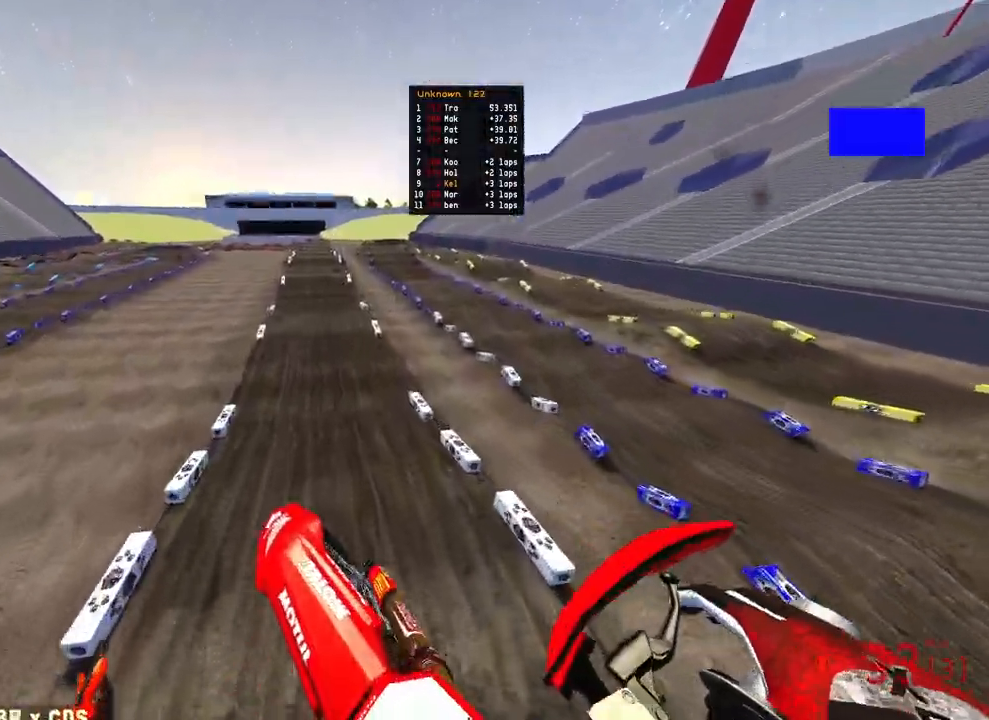
{"buttons": ["R2"], "left_stick": "center", "right_stick": "up", "events": [[300, "left_stick", "center"]]}
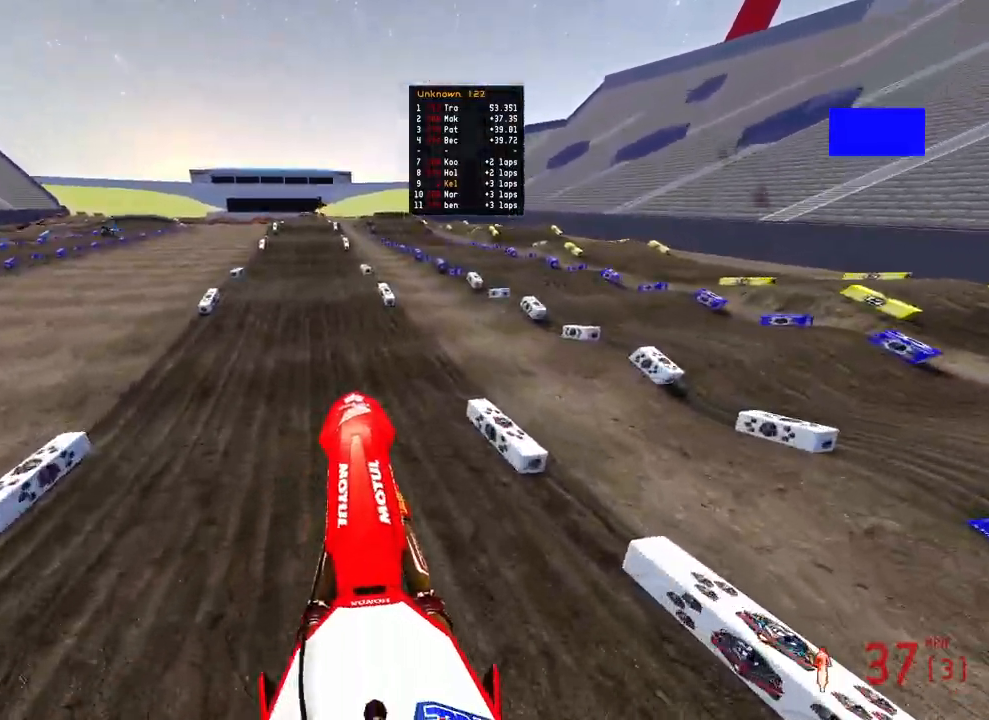
{"buttons": ["R2"], "left_stick": "center", "right_stick": "up", "events": [[133, "right_stick", "center"], [367, "right_stick", "up"]]}
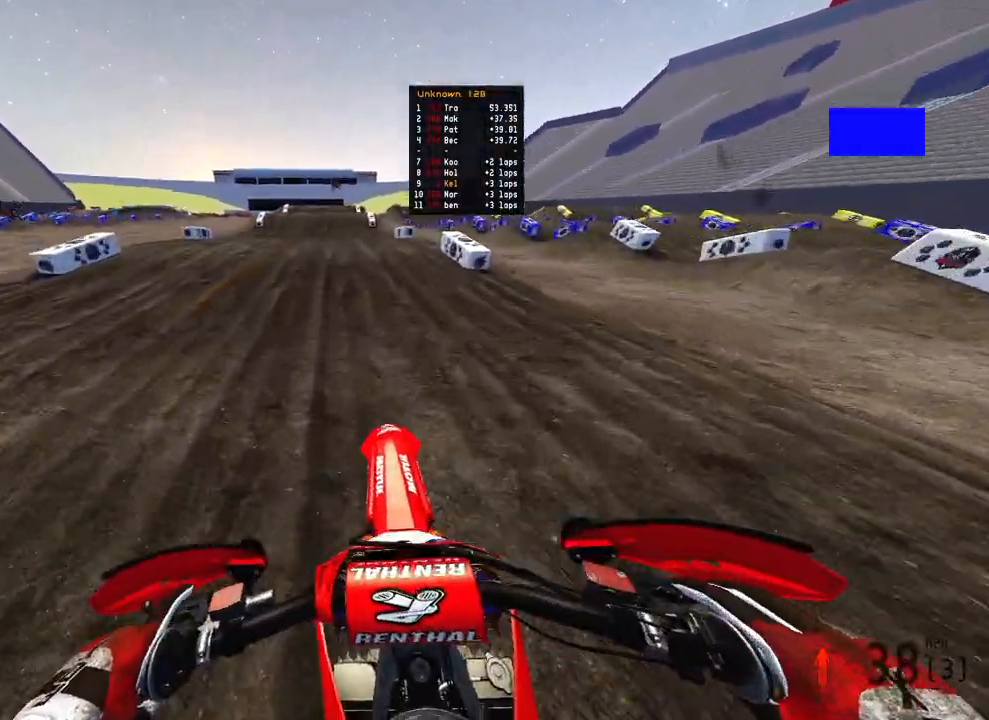
{"buttons": ["R2"], "left_stick": "center", "right_stick": "up-left", "events": [[317, "right_stick", "up-left"]]}
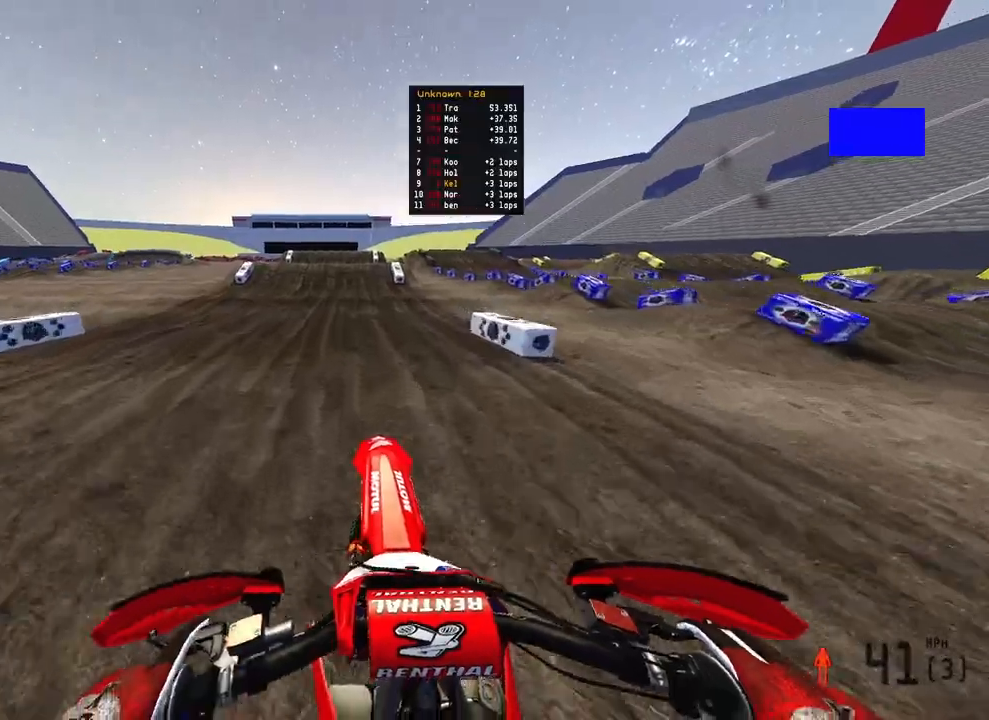
{"buttons": ["R2"], "left_stick": "center", "right_stick": "up-left", "events": []}
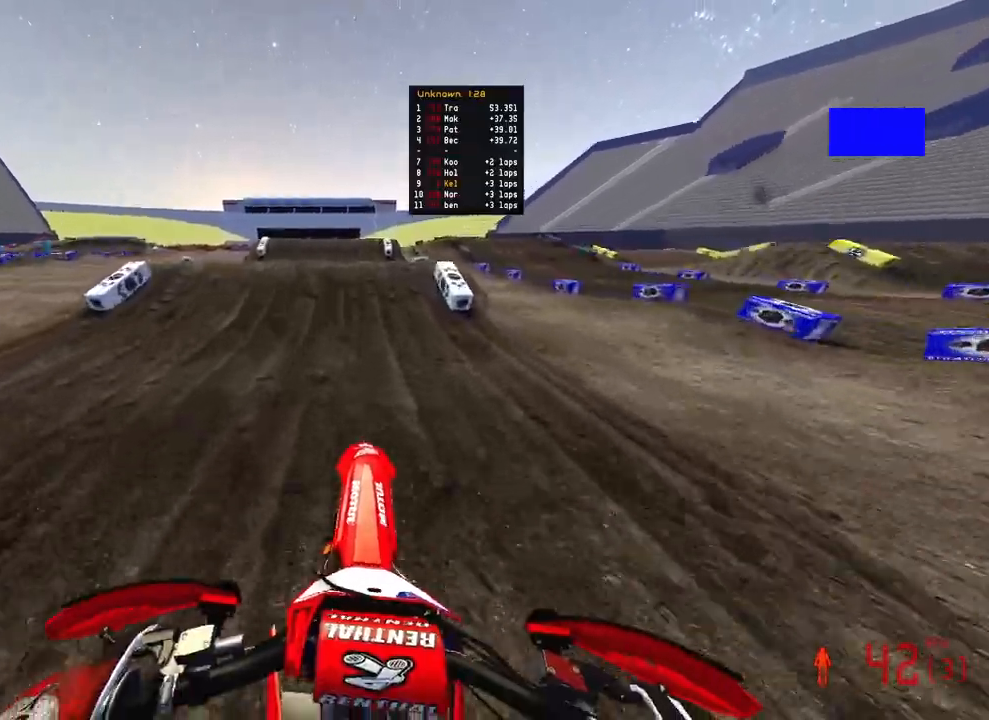
{"buttons": ["R2"], "left_stick": "center", "right_stick": "down-left", "events": [[400, "R3", "down"], [483, "right_stick", "down-left"], [500, "R3", "up"]]}
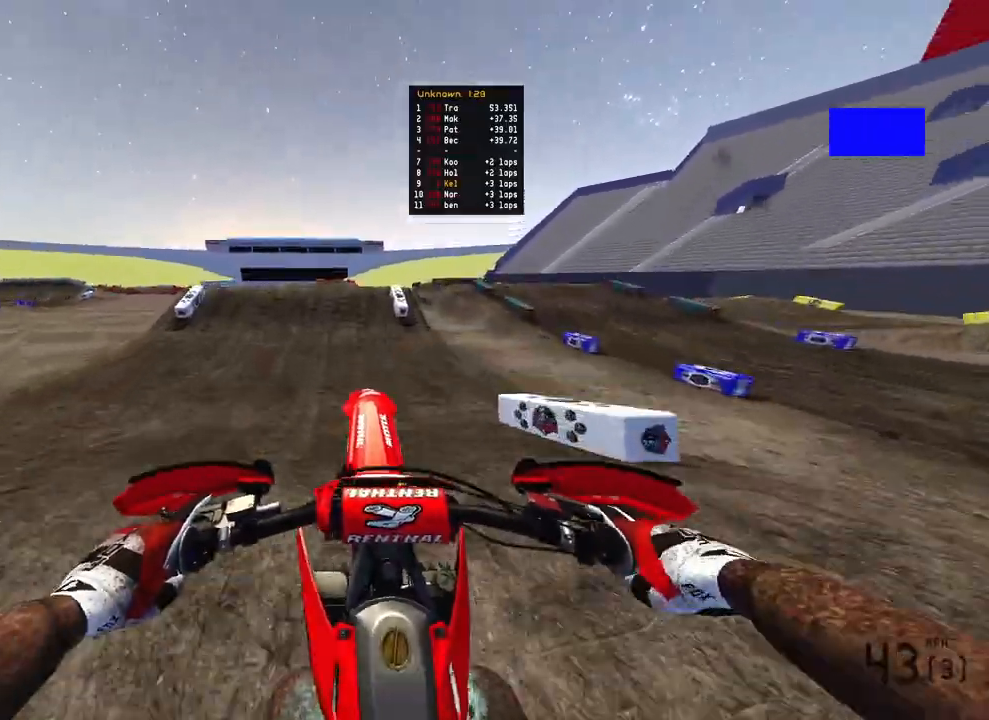
{"buttons": [], "left_stick": "up-right", "right_stick": "up-left", "events": [[17, "R2", "up"], [300, "left_stick", "up-right"], [467, "right_stick", "up-left"]]}
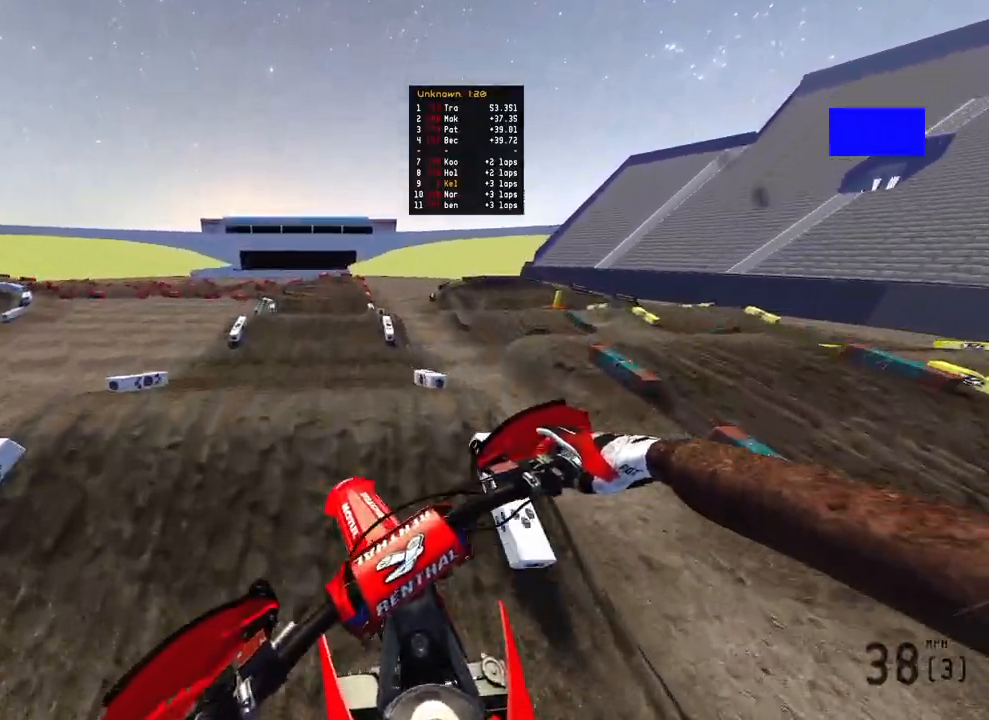
{"buttons": ["R2"], "left_stick": "up-right", "right_stick": "up", "events": [[133, "R2", "down"], [133, "right_stick", "up"], [300, "R3", "down"], [400, "R3", "up"]]}
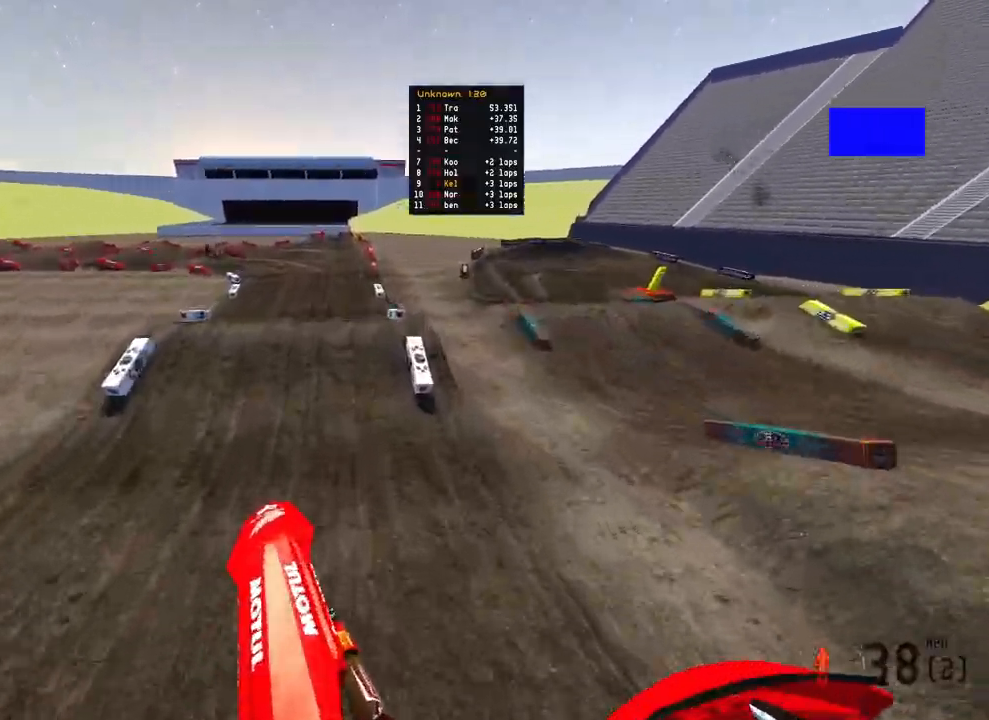
{"buttons": ["R2"], "left_stick": "up", "right_stick": "down", "events": [[217, "right_stick", "center"], [333, "right_stick", "down"], [400, "left_stick", "up"]]}
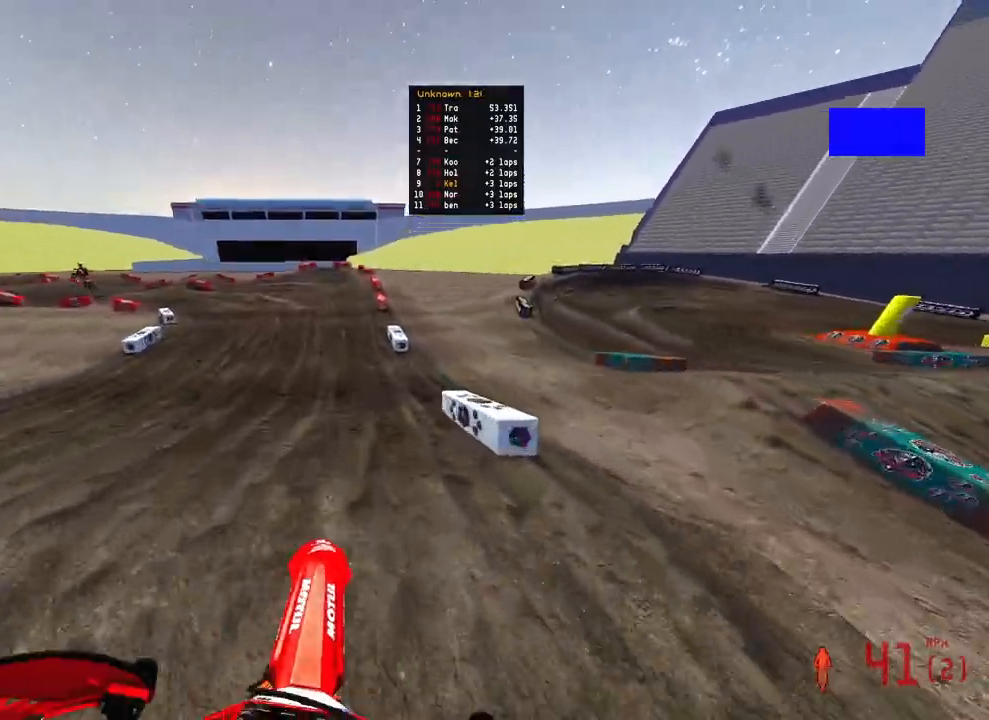
{"buttons": ["R2"], "left_stick": "up", "right_stick": "left", "events": [[183, "right_stick", "down-left"], [300, "right_stick", "left"]]}
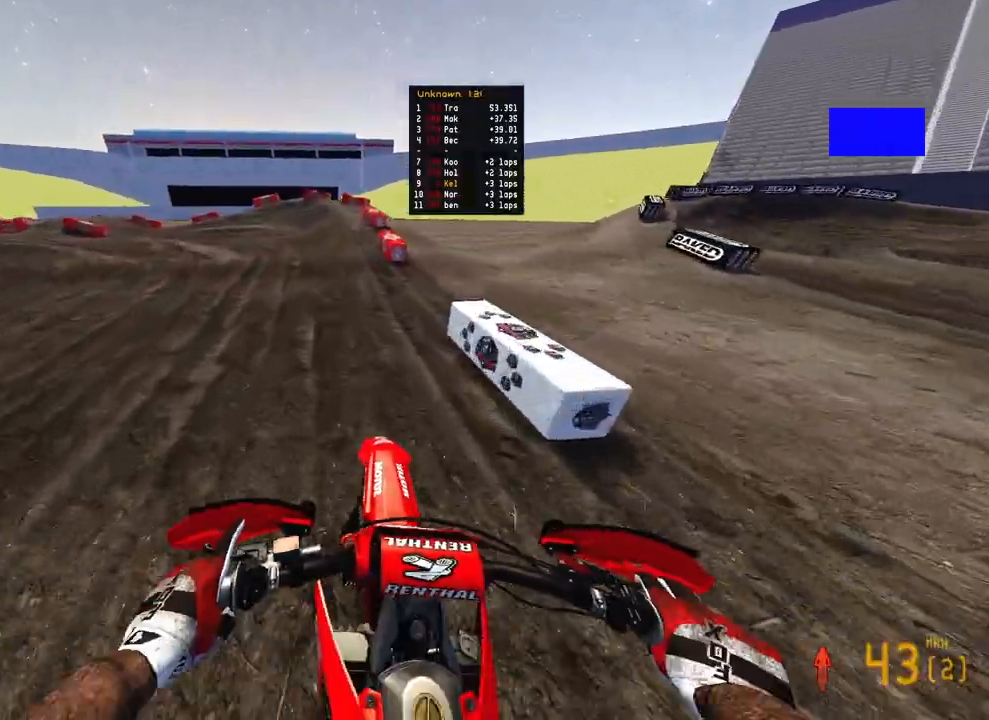
{"buttons": [], "left_stick": "up-left", "right_stick": "down", "events": [[83, "left_stick", "up-left"], [150, "right_stick", "center"], [200, "R2", "up"], [250, "right_stick", "down"]]}
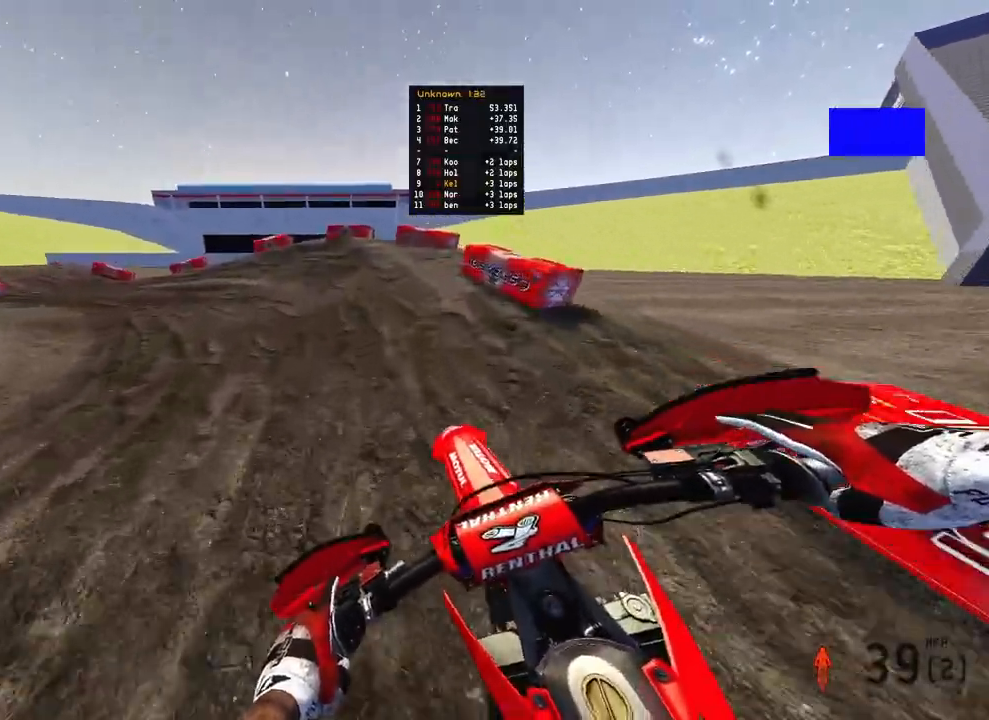
{"buttons": [], "left_stick": "up-left", "right_stick": "down-right", "events": [[367, "right_stick", "down-right"]]}
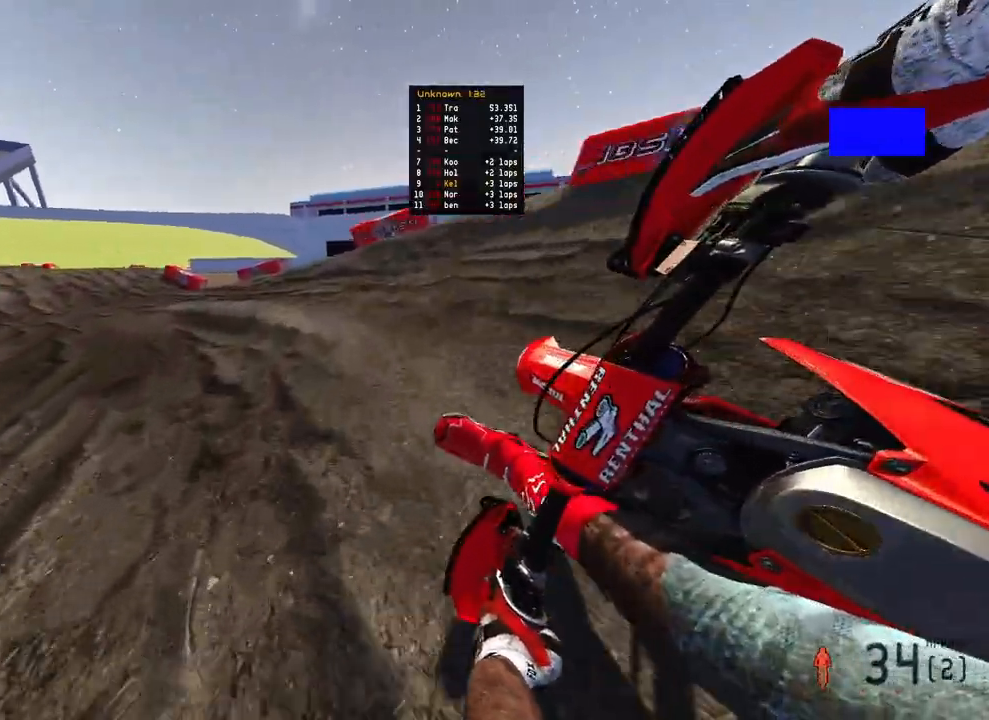
{"buttons": ["R2"], "left_stick": "up-left", "right_stick": "right", "events": [[17, "R2", "down"], [250, "right_stick", "right"]]}
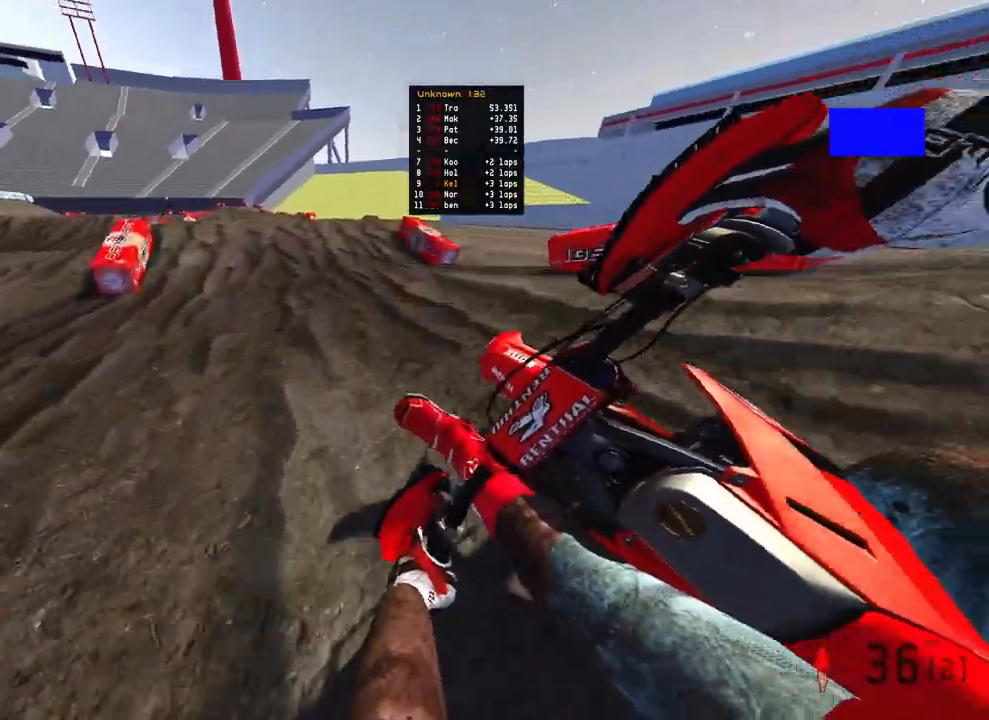
{"buttons": ["R2"], "left_stick": "up-left", "right_stick": "center", "events": [[67, "left_stick", "up"], [233, "right_stick", "down"], [350, "right_stick", "center"], [367, "left_stick", "up-left"]]}
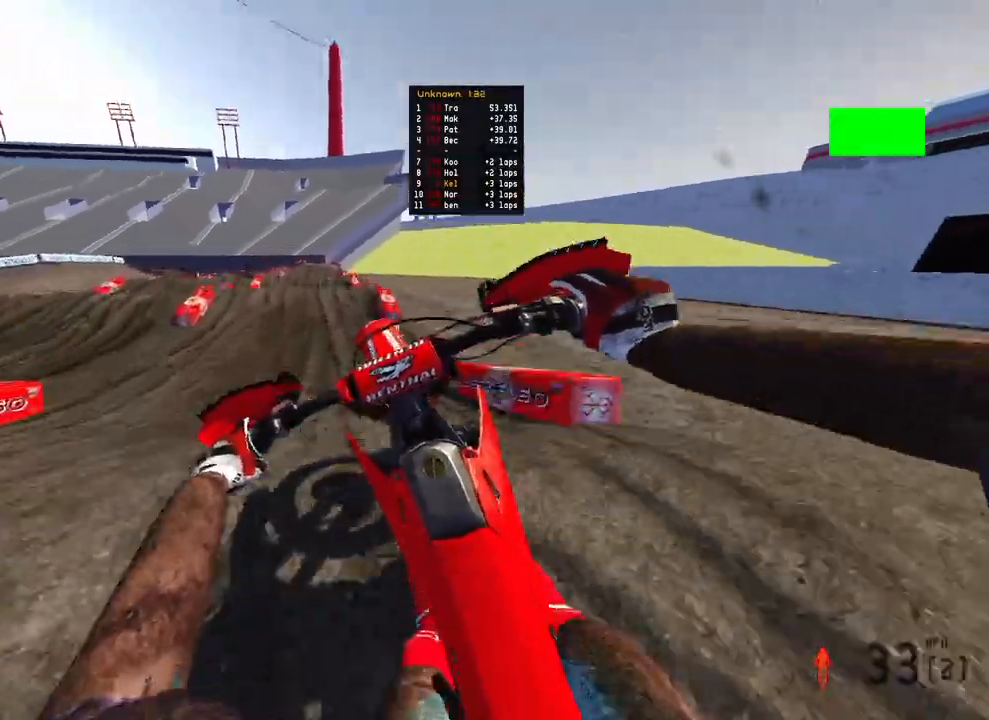
{"buttons": ["R2"], "left_stick": "center", "right_stick": "up", "events": [[50, "right_stick", "up"], [167, "left_stick", "center"]]}
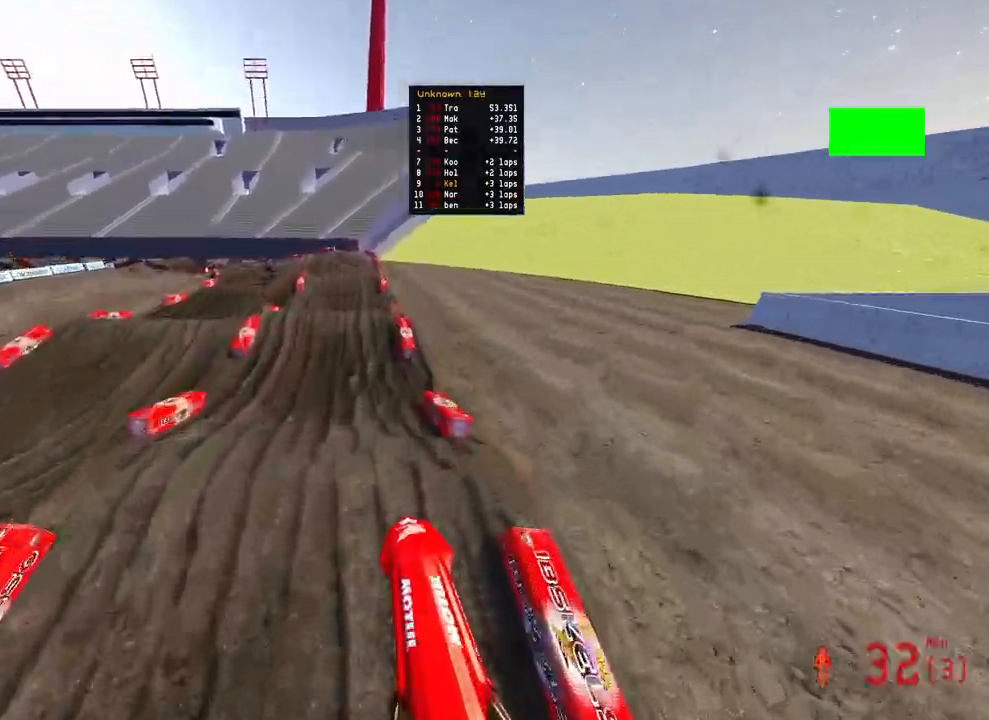
{"buttons": ["R2"], "left_stick": "center", "right_stick": "up", "events": [[150, "R3", "down"], [283, "R3", "up"]]}
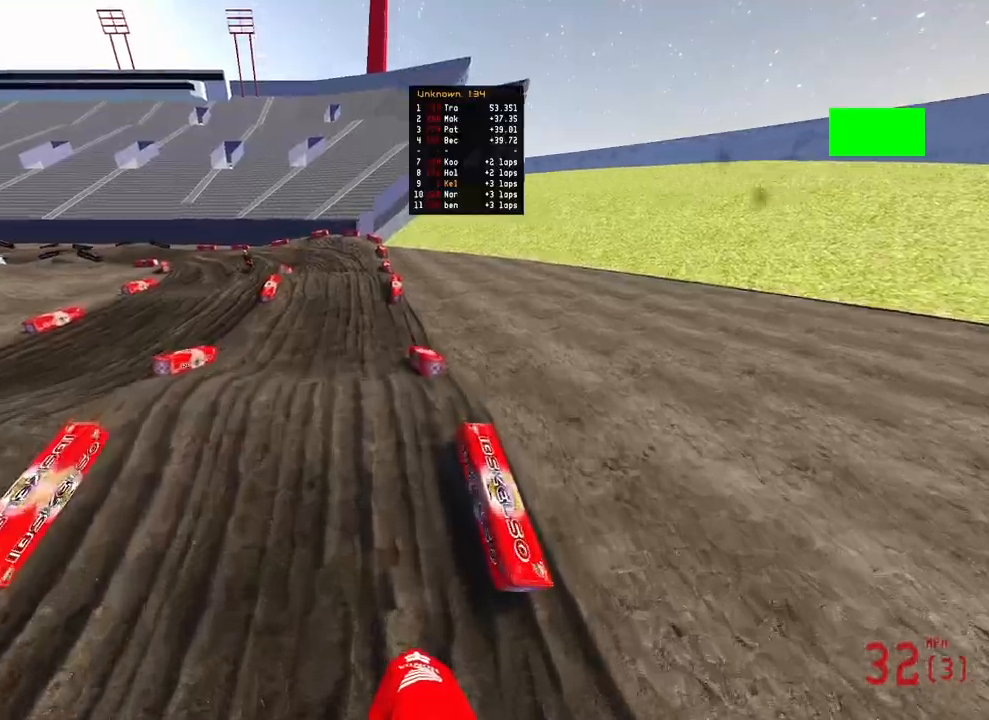
{"buttons": [], "left_stick": "up", "right_stick": "down-left", "events": [[67, "R3", "down"], [167, "R3", "up"], [250, "right_stick", "up-left"], [367, "right_stick", "left"], [500, "R2", "up"], [500, "left_stick", "up"], [500, "right_stick", "down-left"]]}
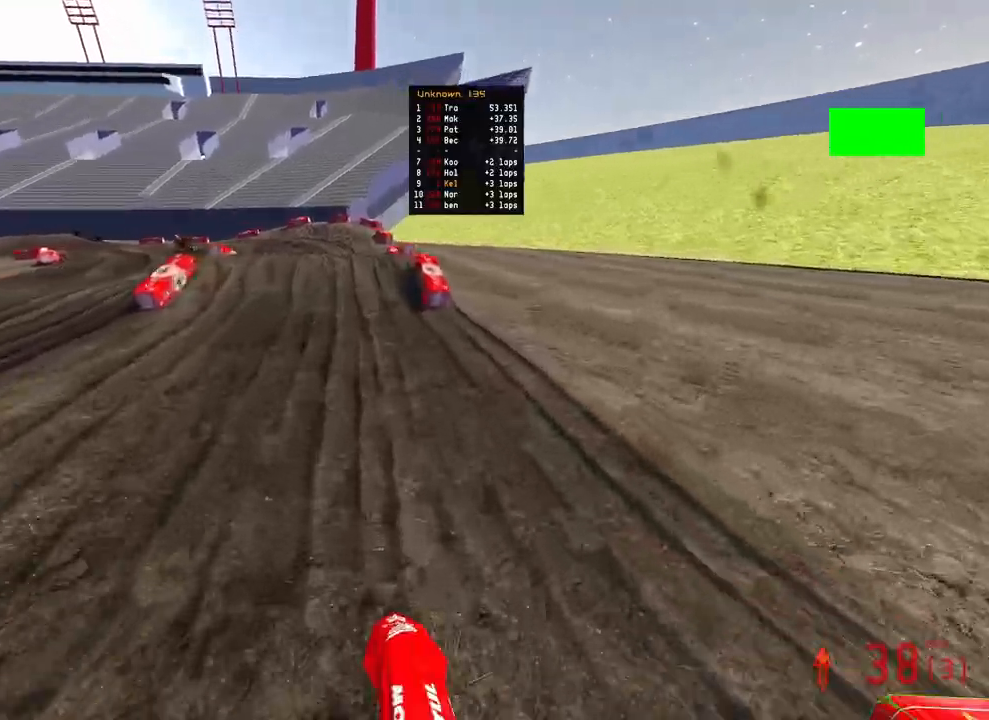
{"buttons": [], "left_stick": "up-left", "right_stick": "up-left", "events": [[117, "left_stick", "up-left"], [150, "right_stick", "left"], [350, "right_stick", "up-left"]]}
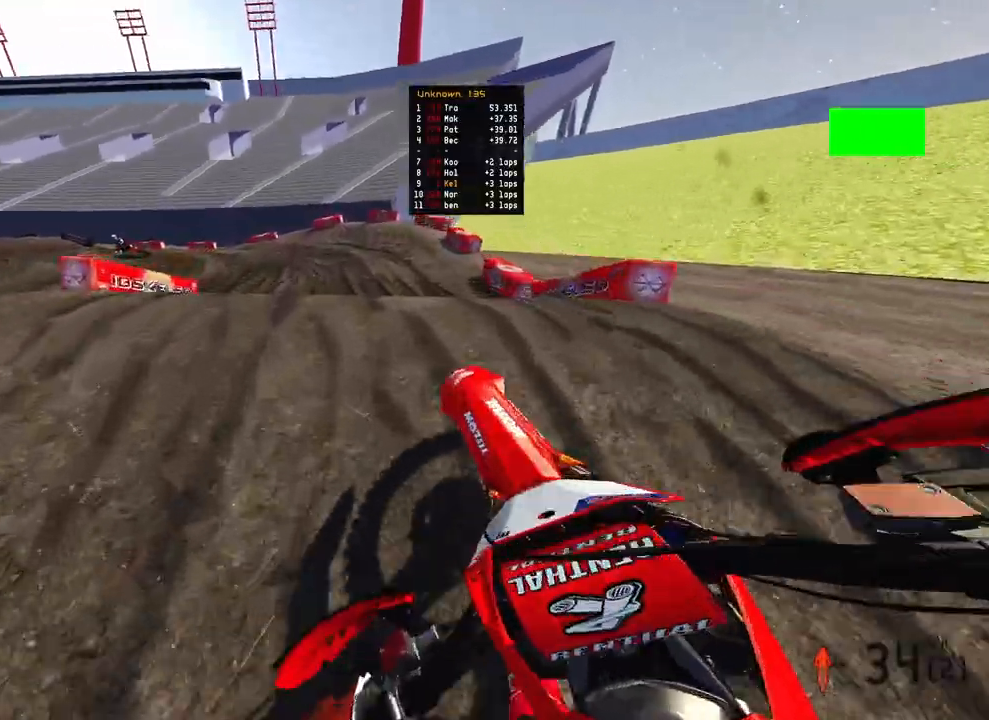
{"buttons": ["R2"], "left_stick": "up-left", "right_stick": "up", "events": [[50, "right_stick", "up"], [83, "R2", "down"], [233, "left_stick", "up"], [333, "left_stick", "up-right"], [500, "left_stick", "up-left"]]}
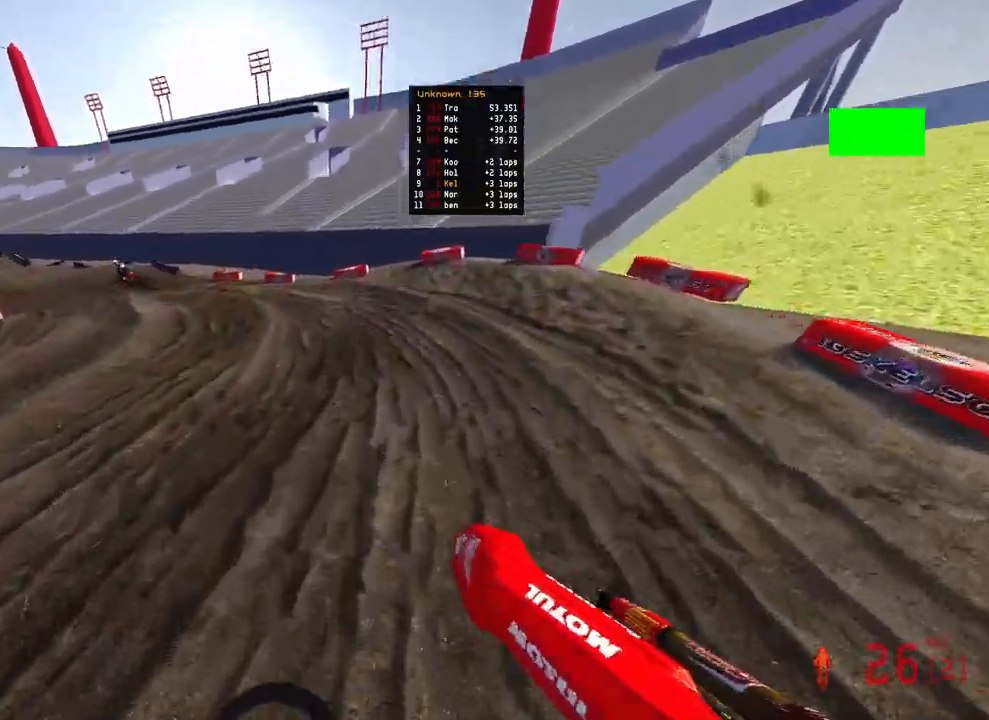
{"buttons": ["R2"], "left_stick": "up-left", "right_stick": "up-right", "events": [[200, "right_stick", "up-right"]]}
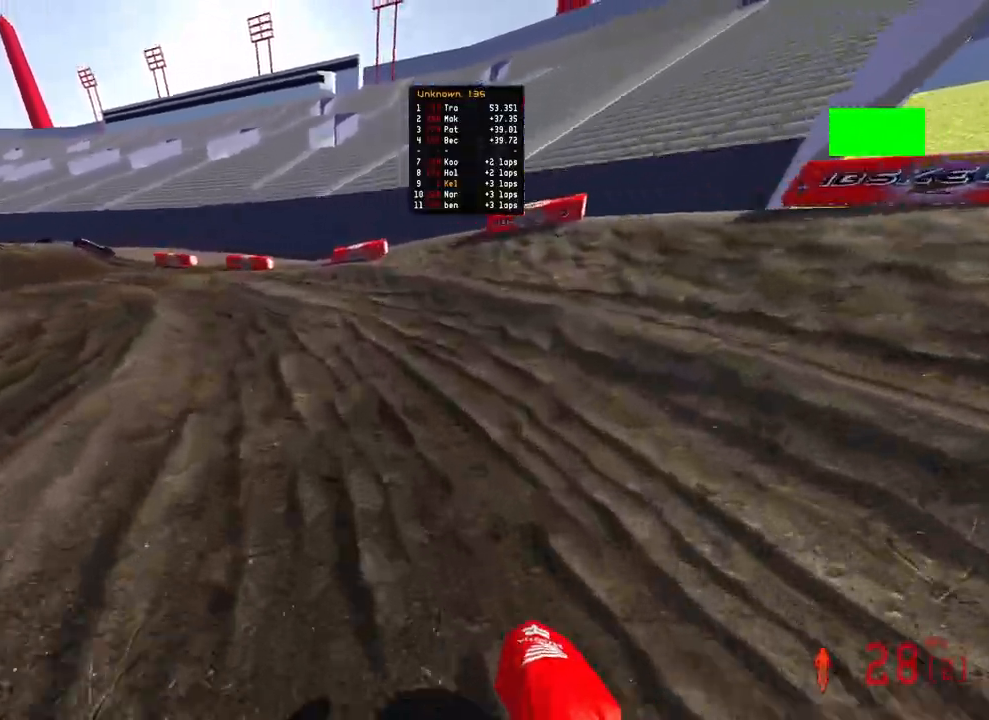
{"buttons": ["R2", "R3"], "left_stick": "up-left", "right_stick": "up-right", "events": [[467, "R3", "down"]]}
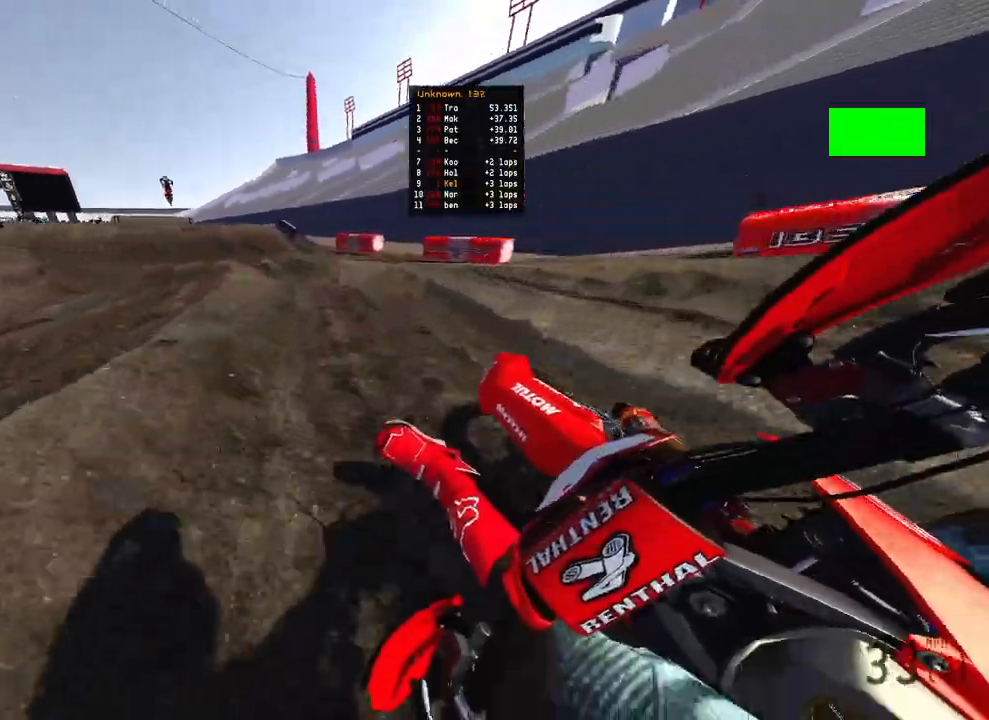
{"buttons": ["R2", "R3"], "left_stick": "up-right", "right_stick": "down-left", "events": [[100, "R3", "up"], [383, "right_stick", "center"], [400, "left_stick", "up-right"], [450, "R3", "down"], [450, "right_stick", "down-left"]]}
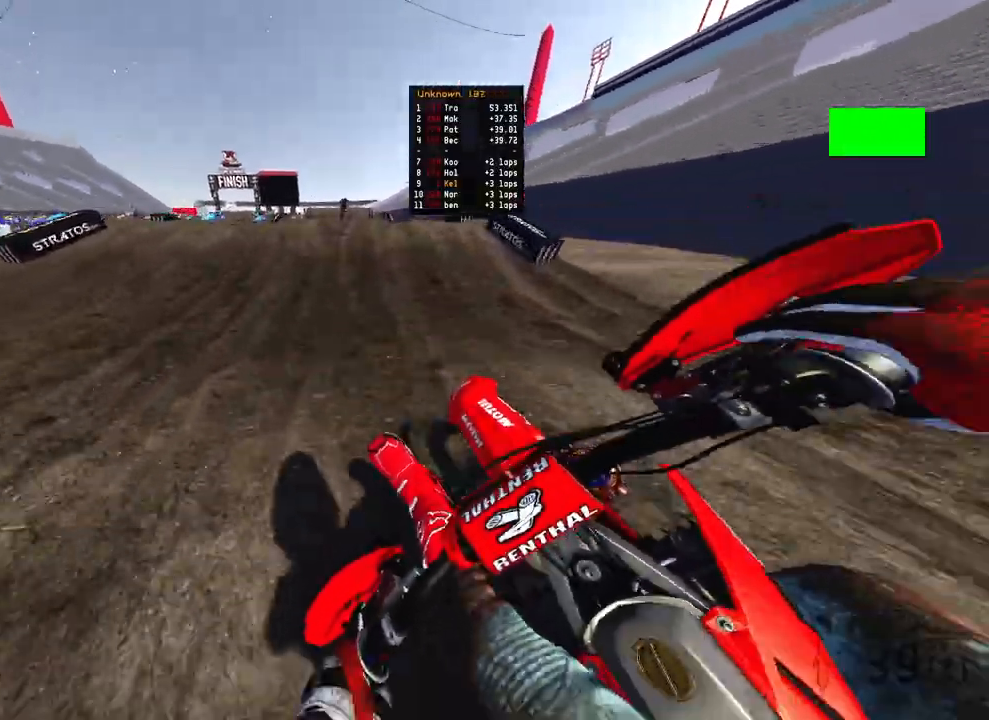
{"buttons": ["R2"], "left_stick": "center", "right_stick": "up", "events": [[83, "R3", "up"], [183, "left_stick", "up"], [350, "right_stick", "up-left"], [400, "right_stick", "up"], [417, "left_stick", "center"]]}
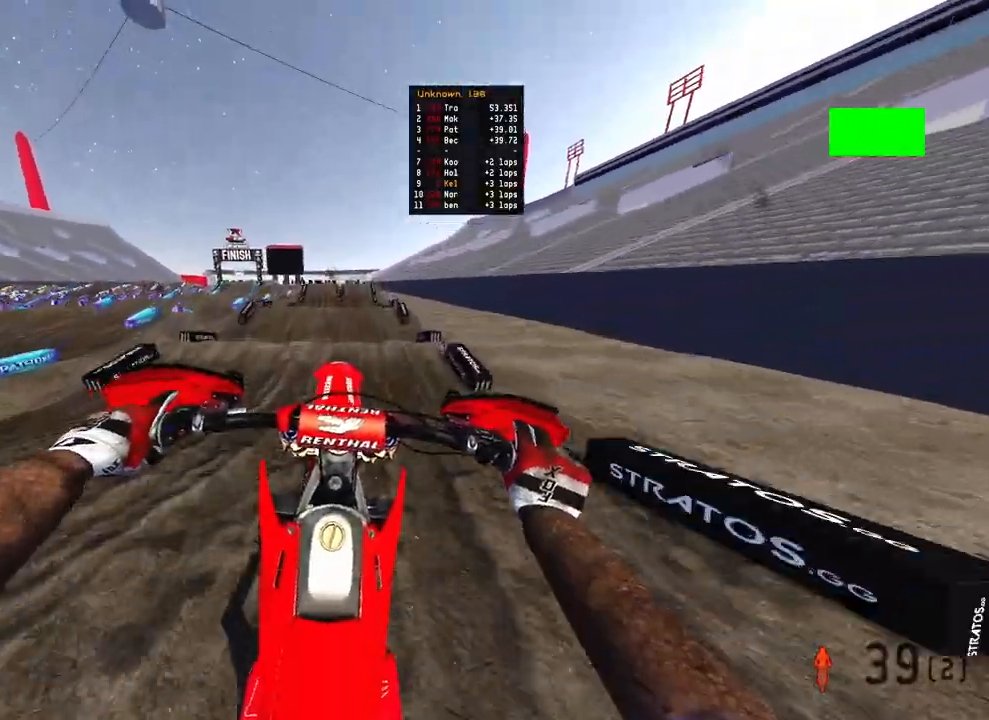
{"buttons": ["L2"], "left_stick": "up-right", "right_stick": "center", "events": [[33, "R3", "down"], [133, "R3", "up"], [267, "R2", "up"], [300, "L2", "down"], [333, "left_stick", "up-right"], [483, "right_stick", "center"]]}
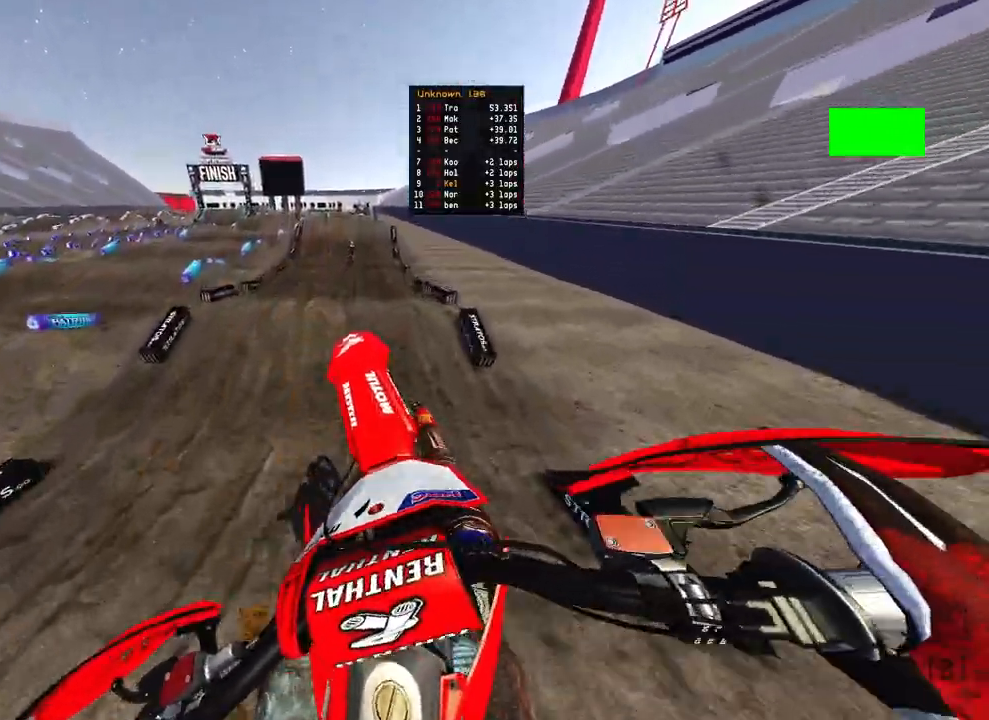
{"buttons": ["R2"], "left_stick": "up-right", "right_stick": "down-left", "events": [[17, "L2", "up"], [67, "R2", "down"], [133, "right_stick", "down"], [233, "right_stick", "down-left"], [267, "R3", "down"], [400, "R3", "up"]]}
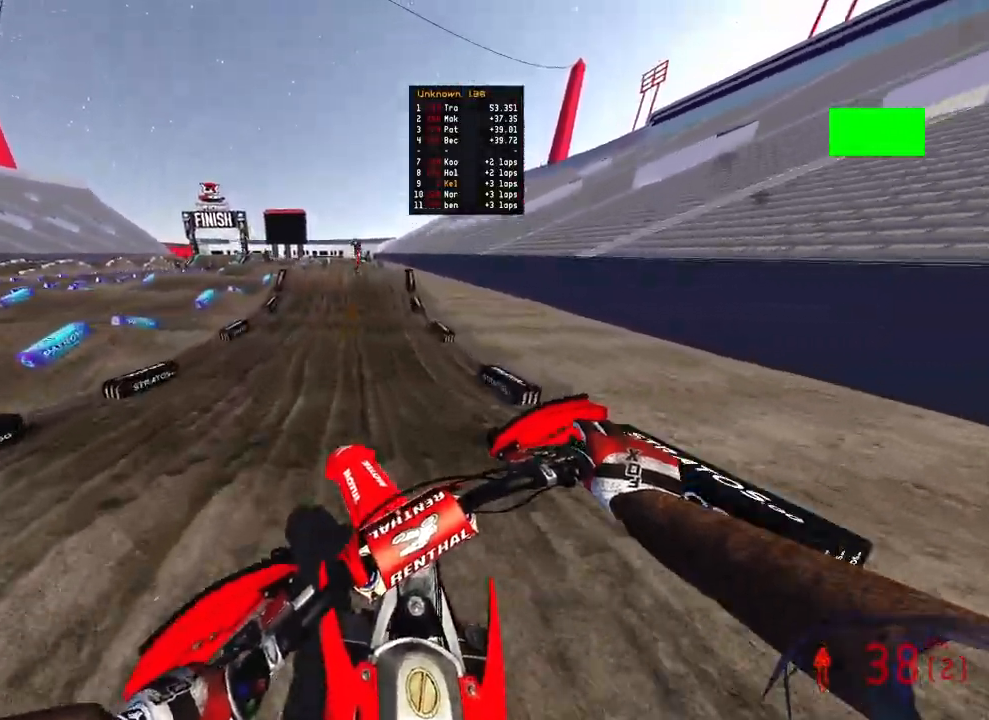
{"buttons": ["R2"], "left_stick": "center", "right_stick": "down-left", "events": [[183, "left_stick", "center"]]}
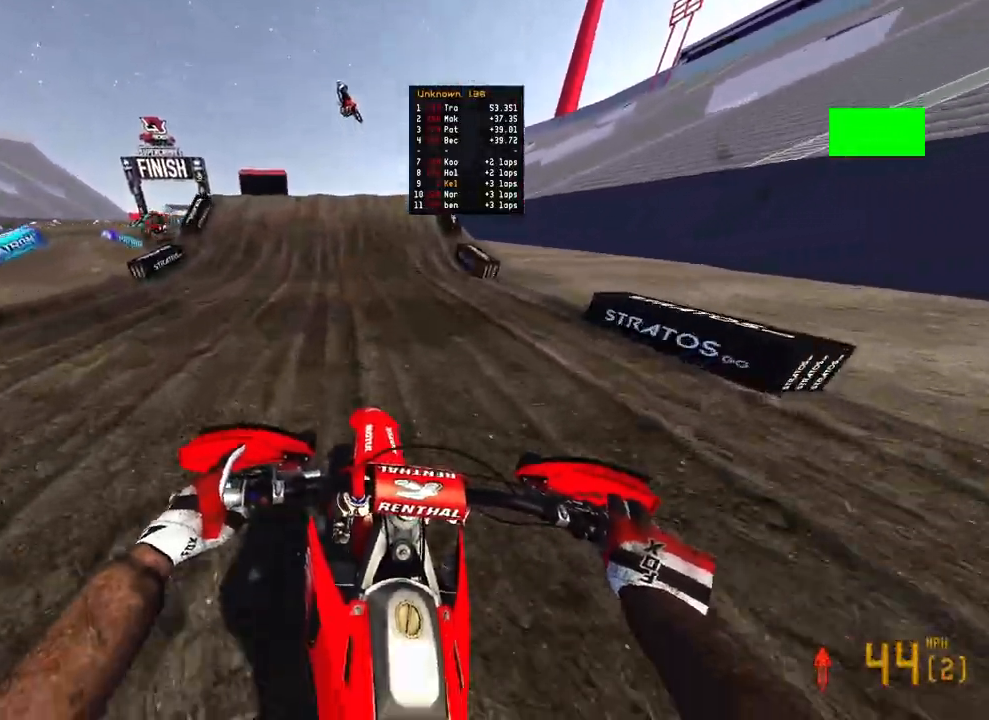
{"buttons": ["R2"], "left_stick": "left", "right_stick": "left", "events": [[417, "right_stick", "left"], [467, "left_stick", "left"]]}
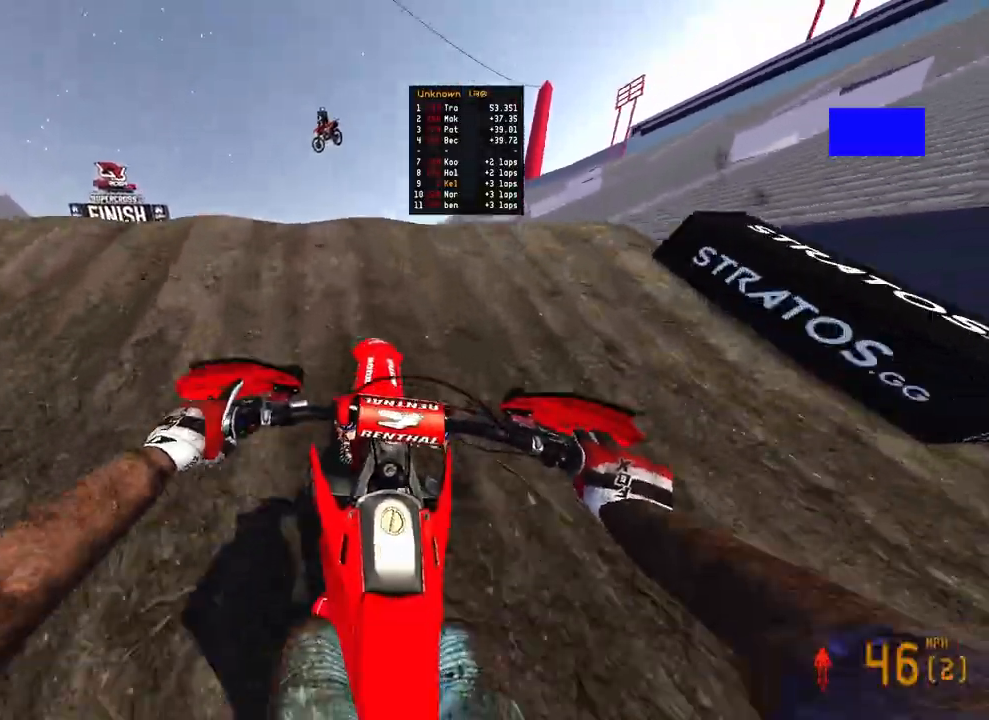
{"buttons": [], "left_stick": "right", "right_stick": "up-right", "events": [[33, "R3", "down"], [67, "right_stick", "center"], [133, "R2", "up"], [133, "R3", "up"], [150, "right_stick", "right"], [267, "left_stick", "center"], [350, "left_stick", "right"], [467, "right_stick", "up-right"]]}